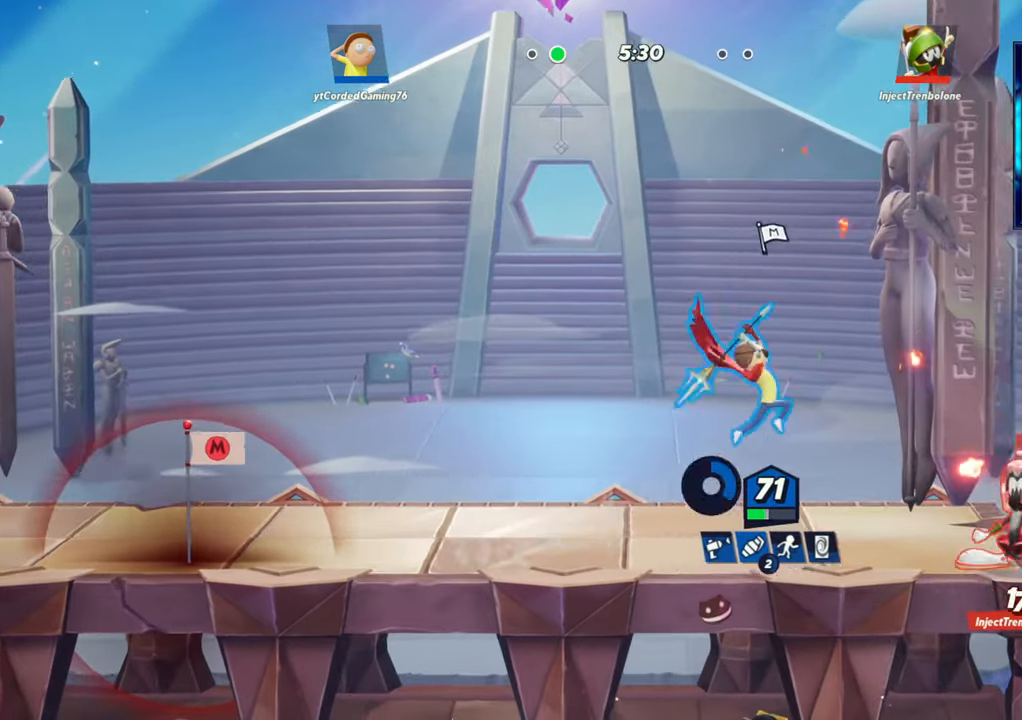
Gameplay with a controller (arcade stick); each line is a JSON object with the inputs held at the frame after it (dt_ms = milliseconds from this image to that frame). "button_events" lists button changes between this image and that frame as [ms after this image, input, new state], when the widget could be followed in between (sticks are given only as held states). Not read: L3 R3.
{"dt_ms": 500, "buttons": [], "left_stick": "center", "button_events": [[67, "R1", "up"], [383, "R1", "down"], [483, "R1", "up"]]}
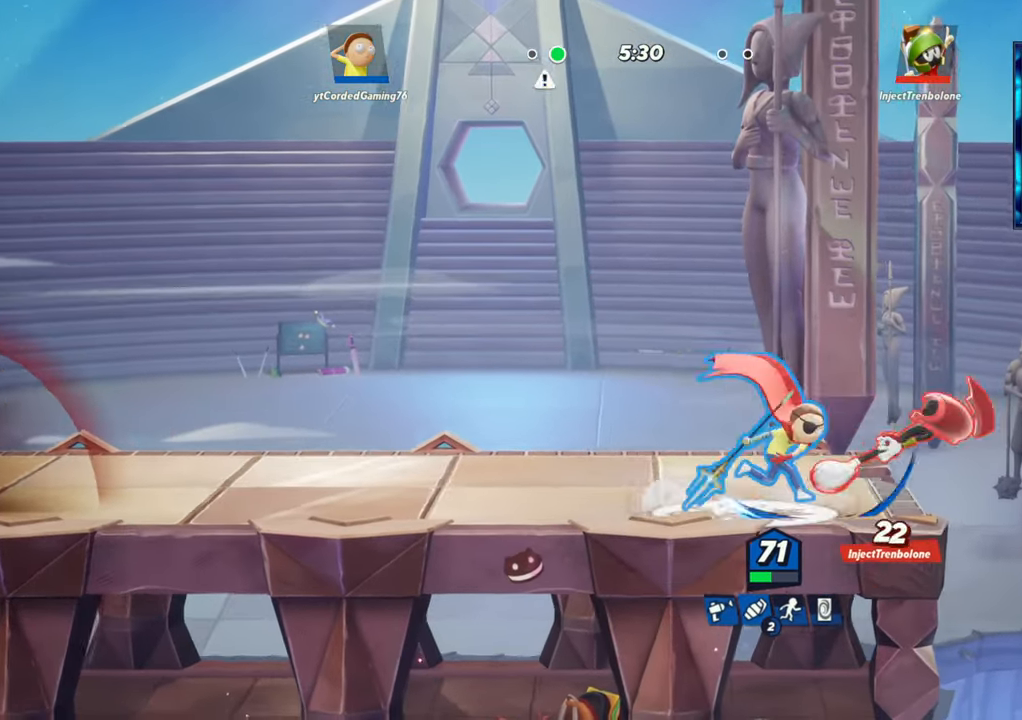
{"dt_ms": 1000, "buttons": [], "left_stick": "left"}
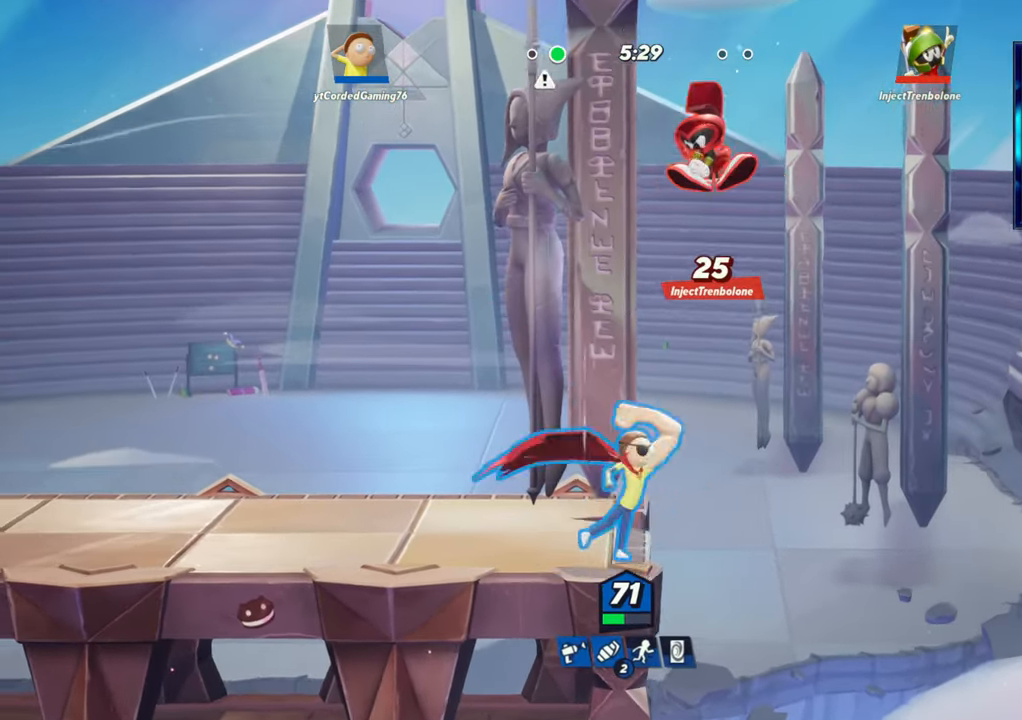
{"dt_ms": 500, "buttons": [], "left_stick": "left", "button_events": [[317, "L2", "down"], [450, "L2", "up"]]}
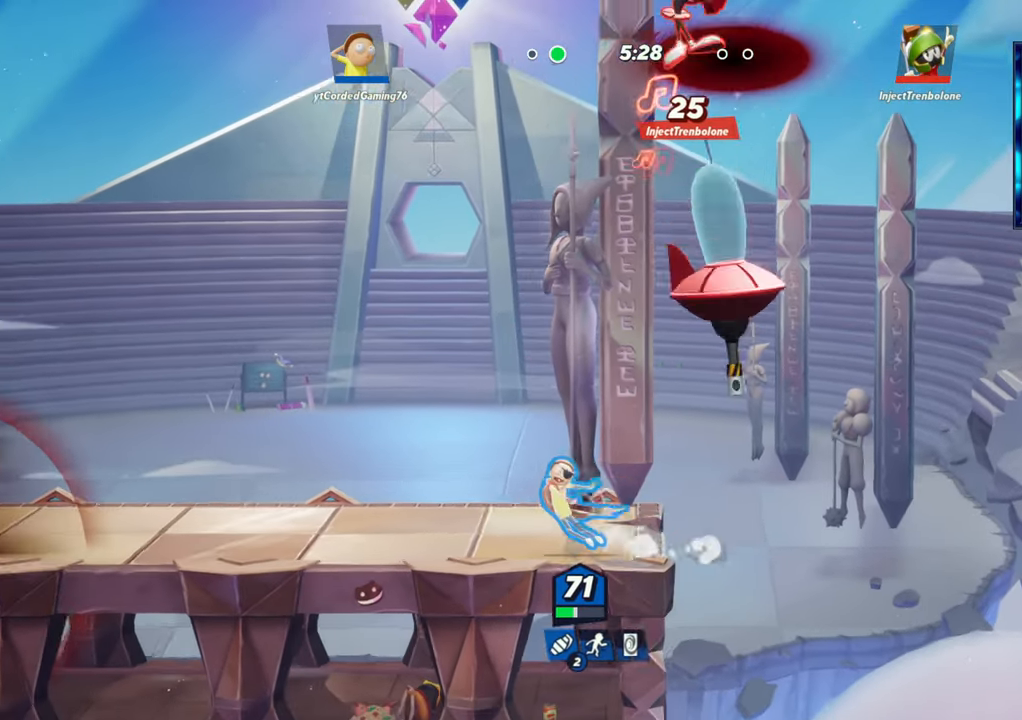
{"dt_ms": 500, "buttons": [], "left_stick": "up-left", "button_events": [[33, "R2", "down"], [117, "R2", "up"], [200, "R2", "down"], [283, "R1", "down"], [333, "R2", "up"], [450, "R1", "up"]]}
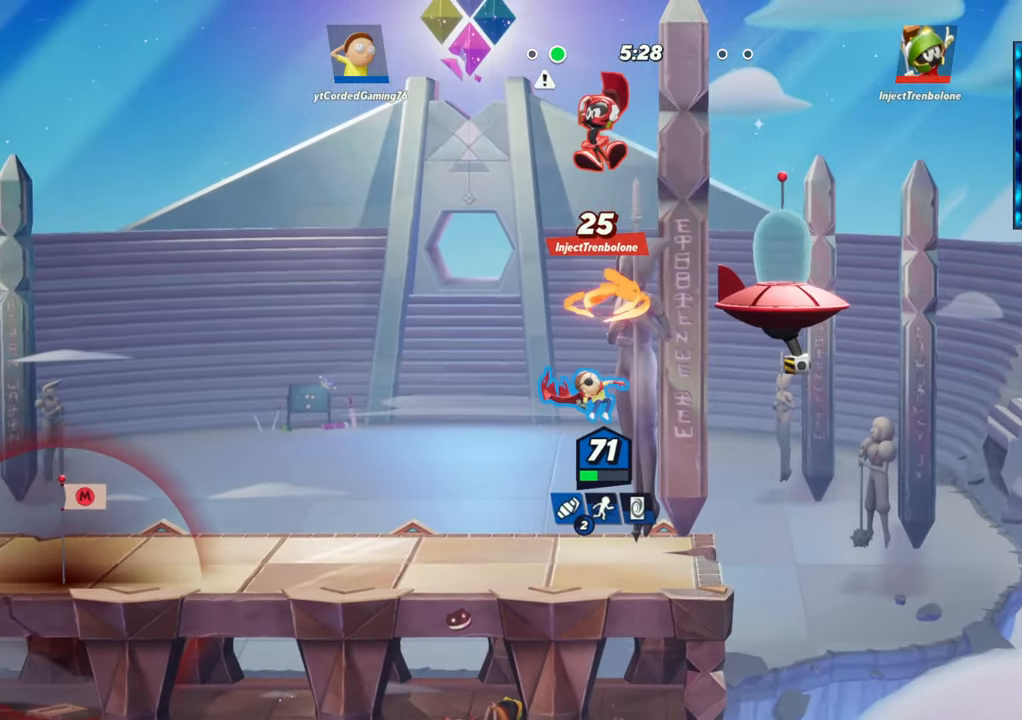
{"dt_ms": 500, "buttons": ["R1"], "left_stick": "left", "button_events": [[467, "R1", "down"]]}
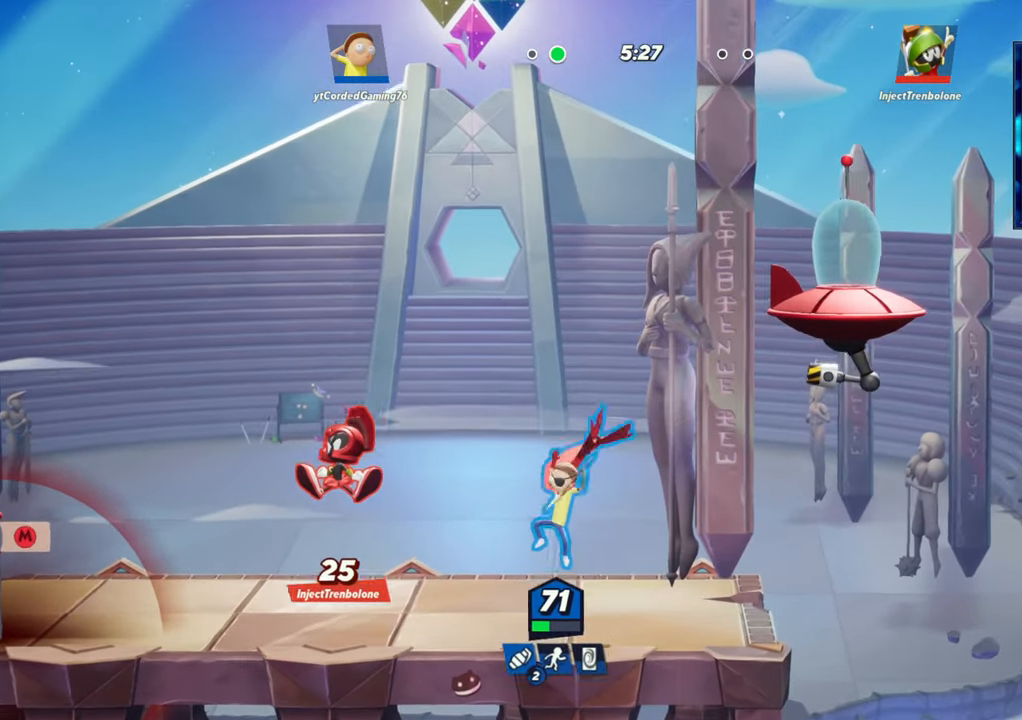
{"dt_ms": 500, "buttons": [], "left_stick": "center", "button_events": [[333, "R1", "up"]]}
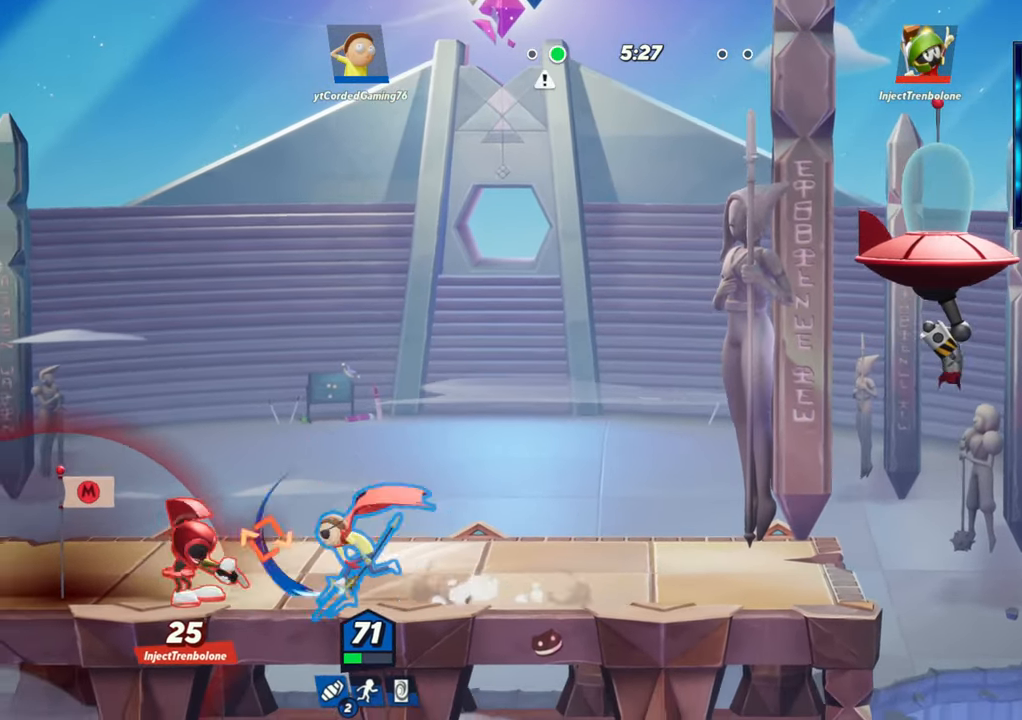
{"dt_ms": 1000, "buttons": [], "left_stick": "left"}
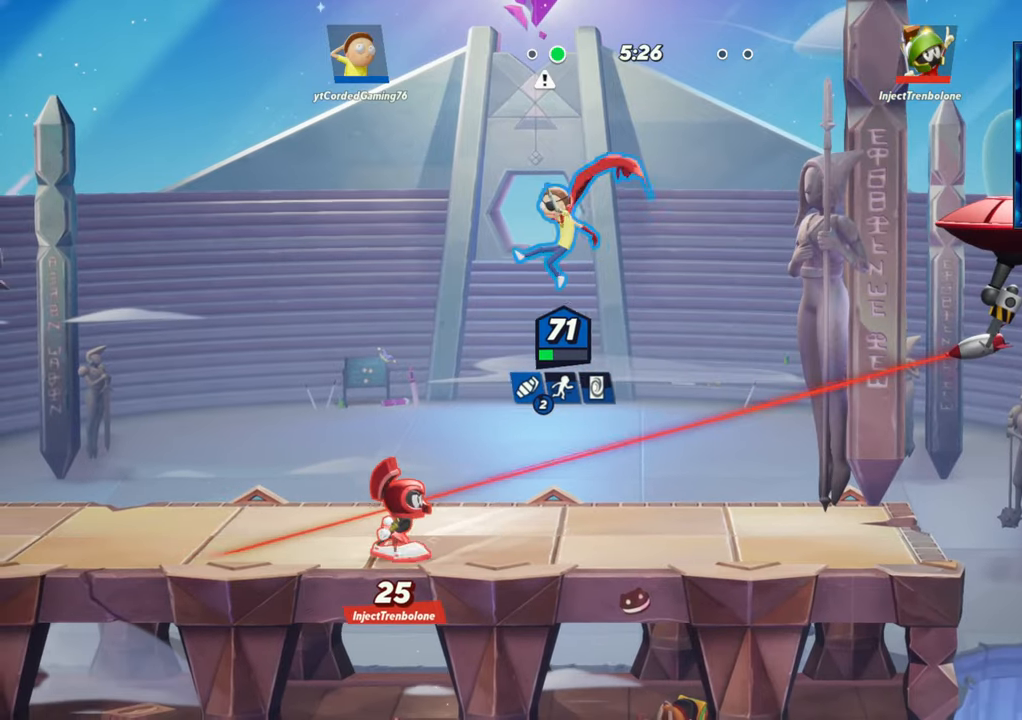
{"dt_ms": 500, "buttons": [], "left_stick": "left", "button_events": []}
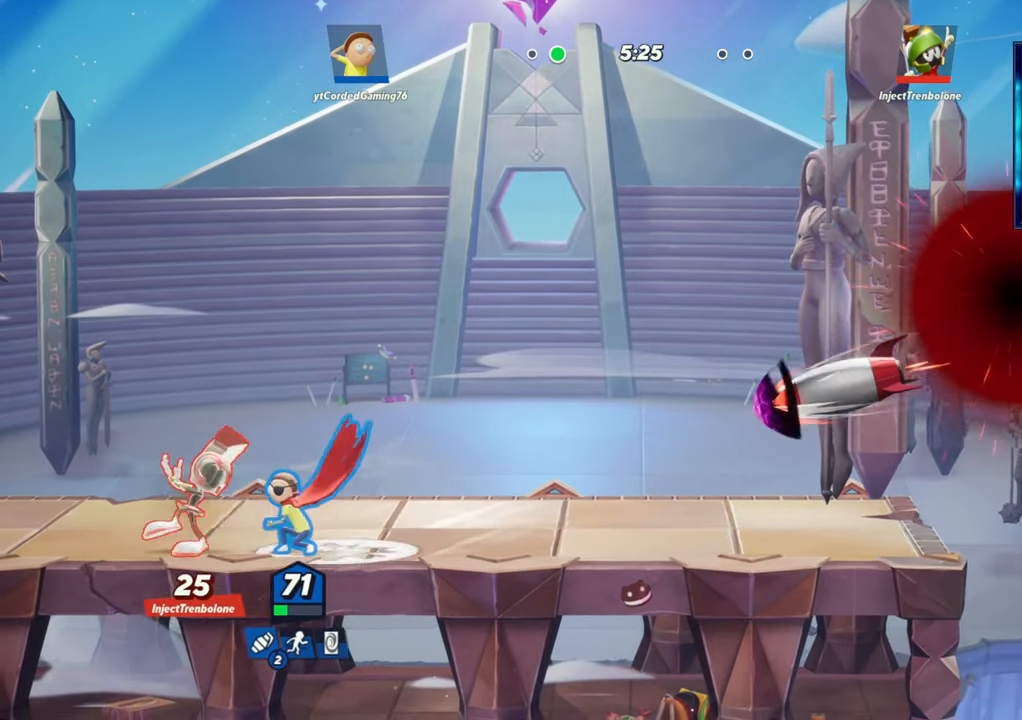
{"dt_ms": 500, "buttons": [], "left_stick": "left", "button_events": [[50, "R2", "down"], [183, "R2", "up"], [350, "R1", "down"], [500, "R1", "up"]]}
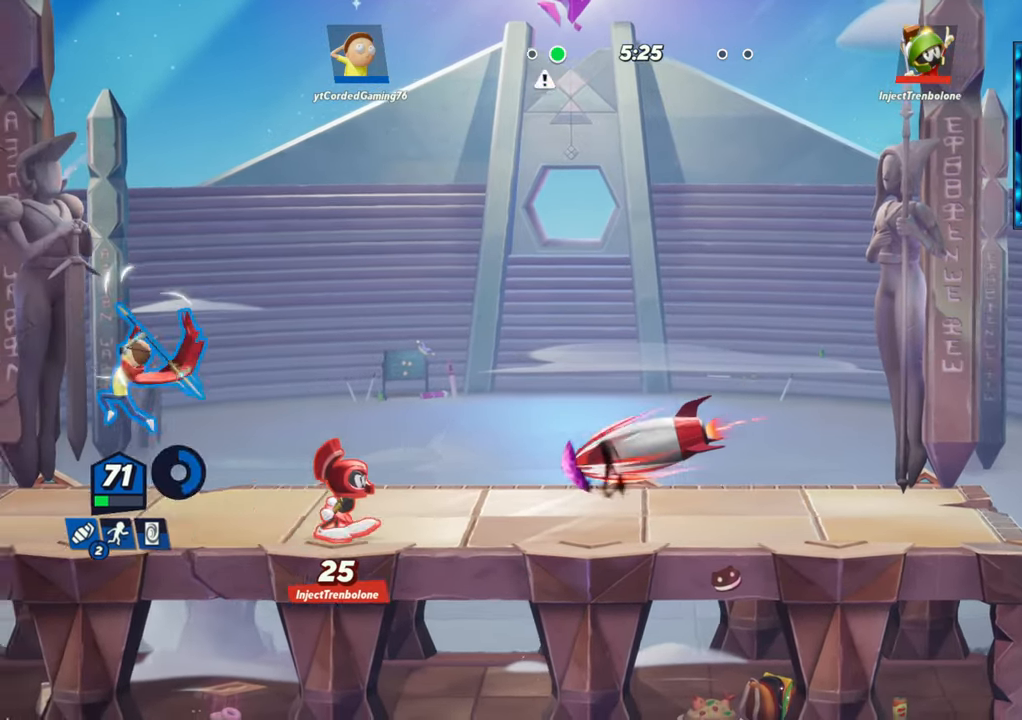
{"dt_ms": 500, "buttons": [], "left_stick": "left", "button_events": []}